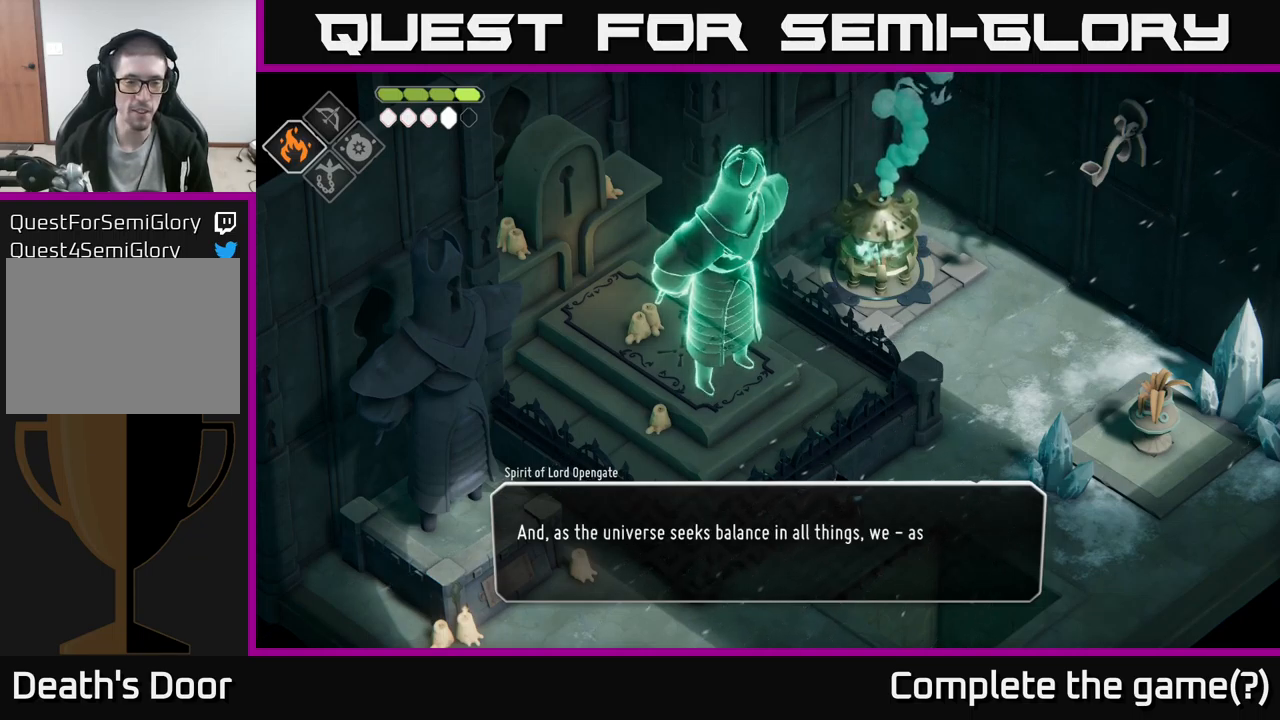
Gameplay with a controller (Xbox layout); each line is a JSON object with the inputs held at the frame after it. "events" lists button and stick changes between this image and that frame as [ms after this image, input, new state], when the widget could be followed in between.
{"buttons": [], "left_stick": "center", "right_stick": "center", "events": []}
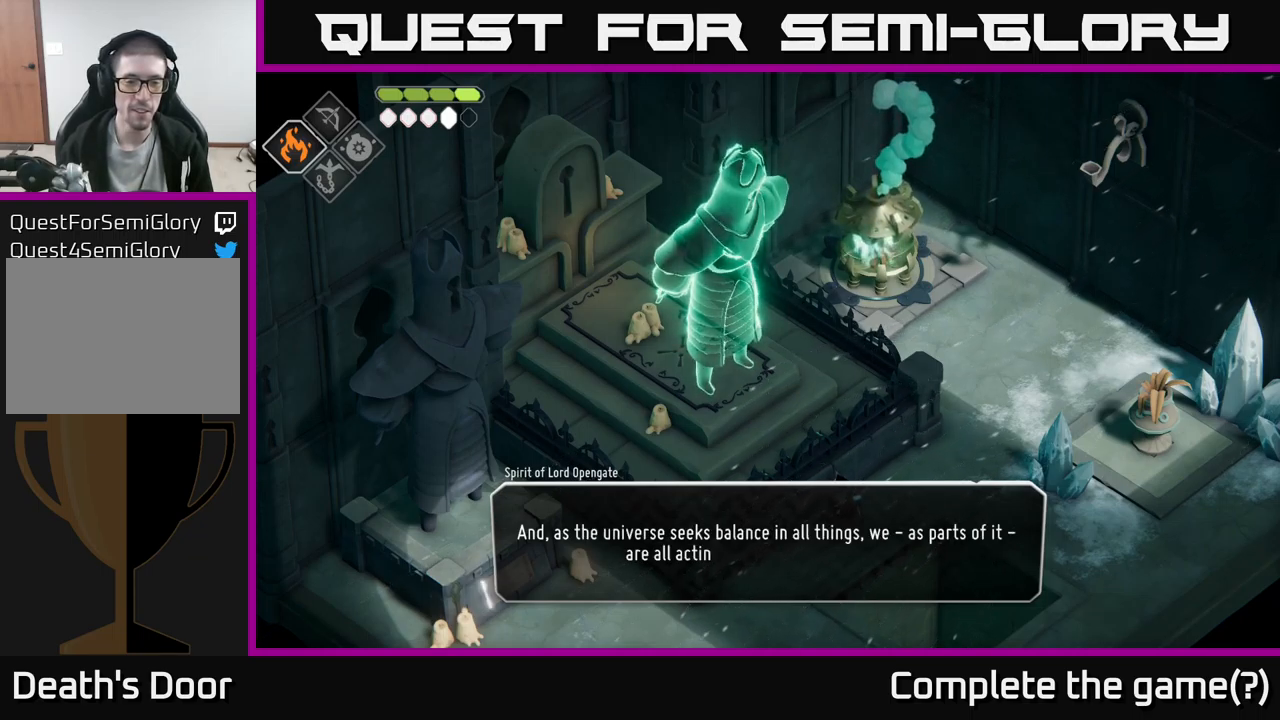
{"buttons": [], "left_stick": "center", "right_stick": "center", "events": []}
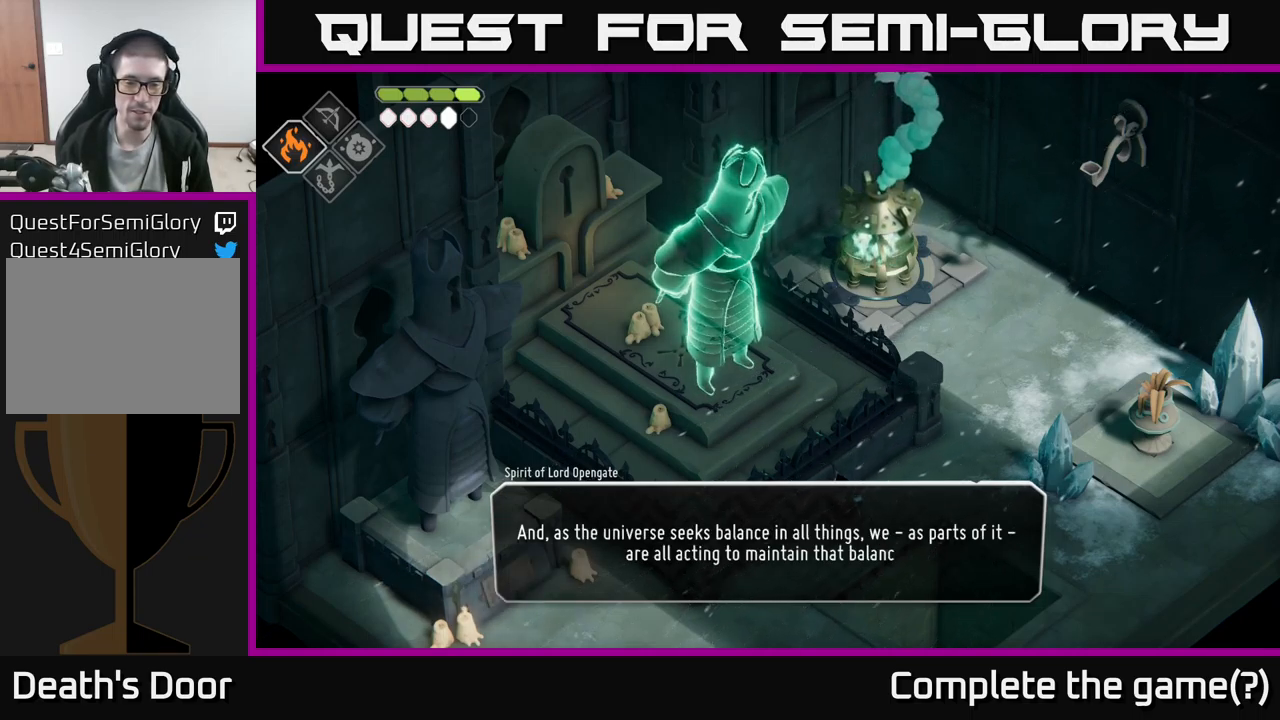
{"buttons": [], "left_stick": "center", "right_stick": "center", "events": []}
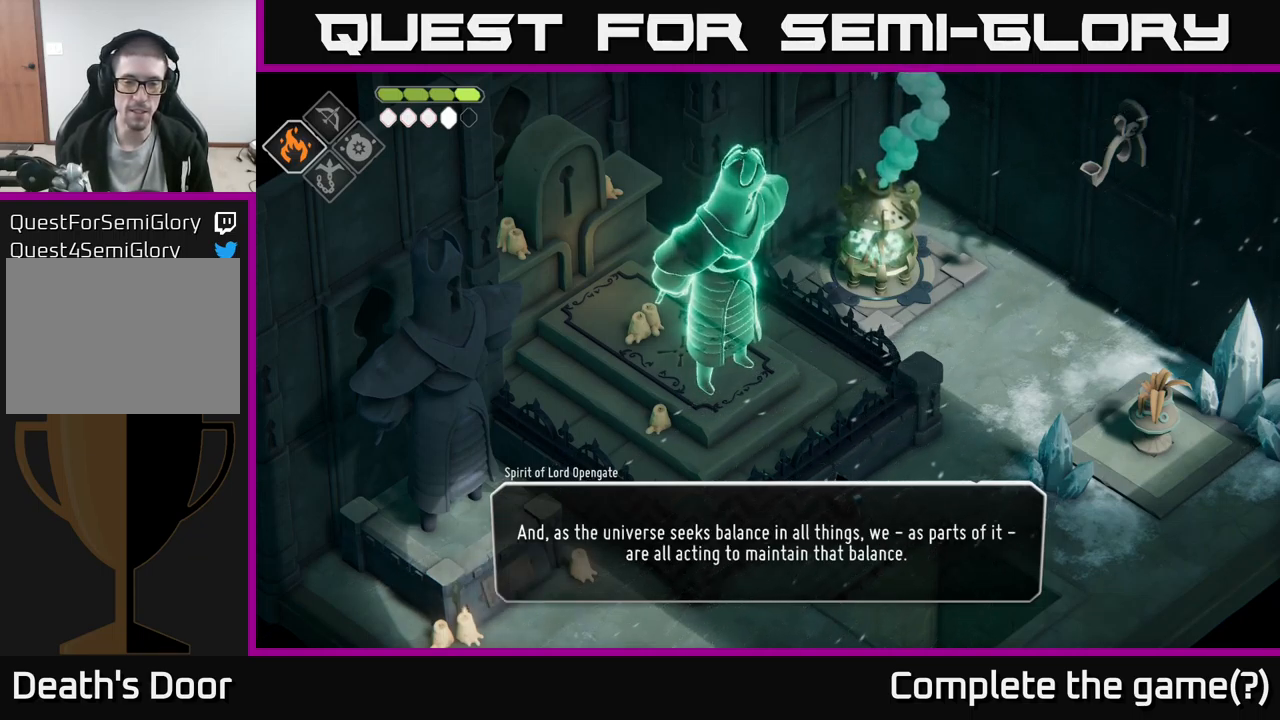
{"buttons": [], "left_stick": "center", "right_stick": "center", "events": []}
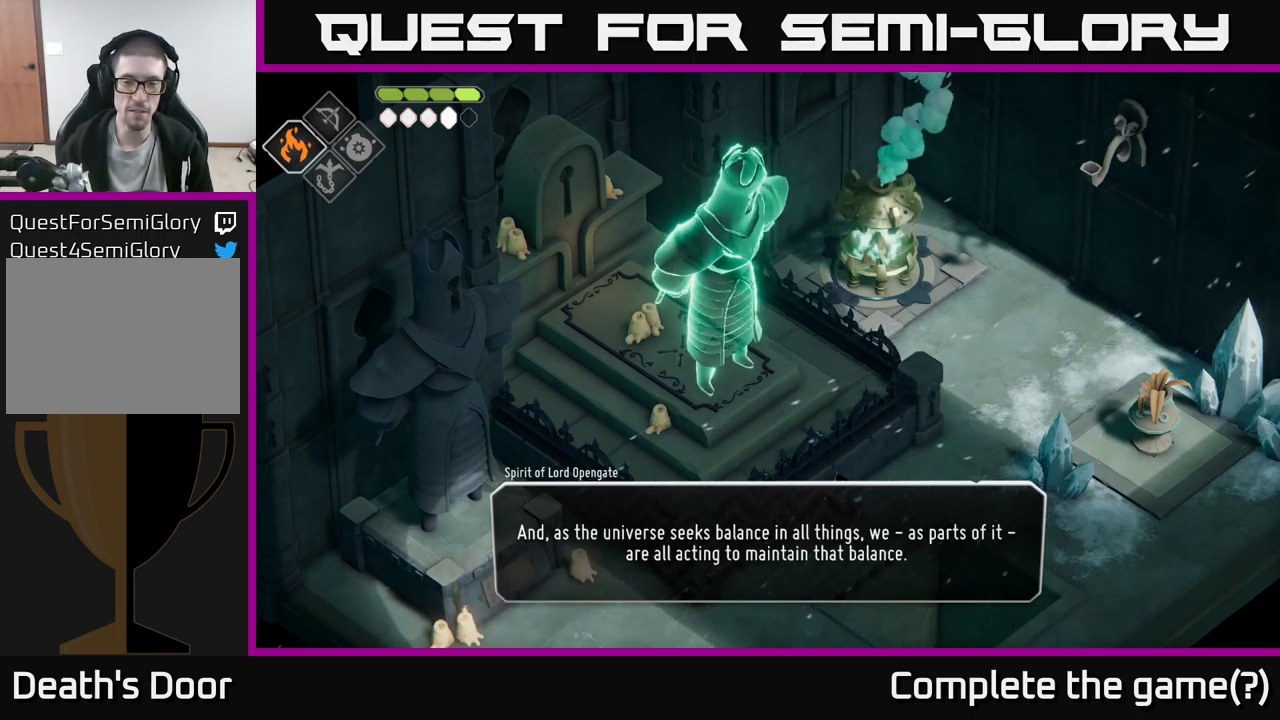
{"buttons": [], "left_stick": "center", "right_stick": "center", "events": []}
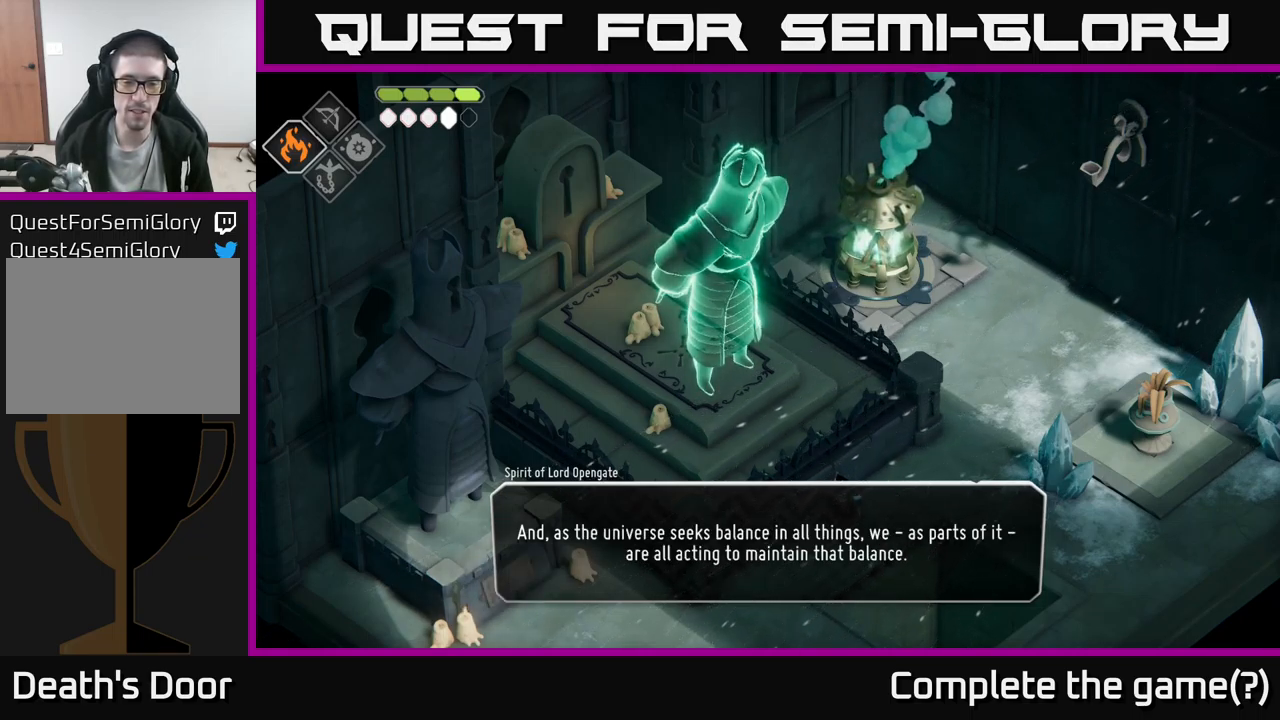
{"buttons": [], "left_stick": "center", "right_stick": "center", "events": [[284, "A", "down"], [350, "A", "up"]]}
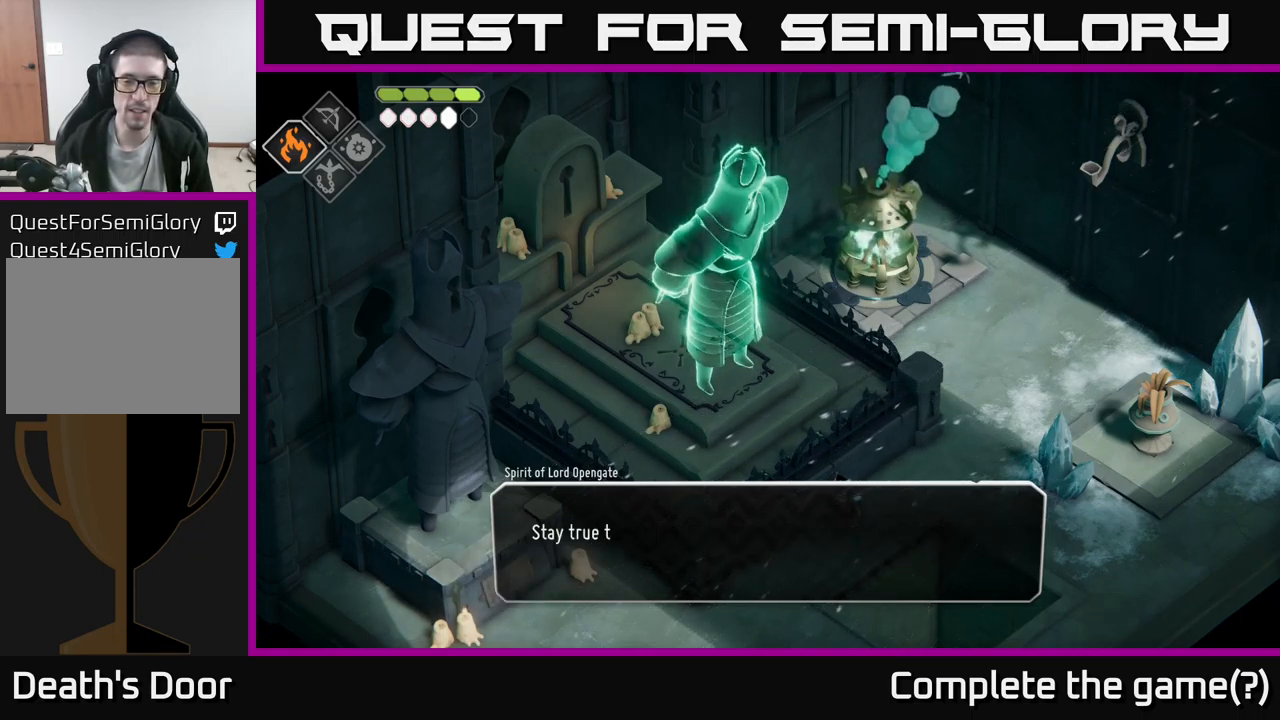
{"buttons": [], "left_stick": "center", "right_stick": "center", "events": []}
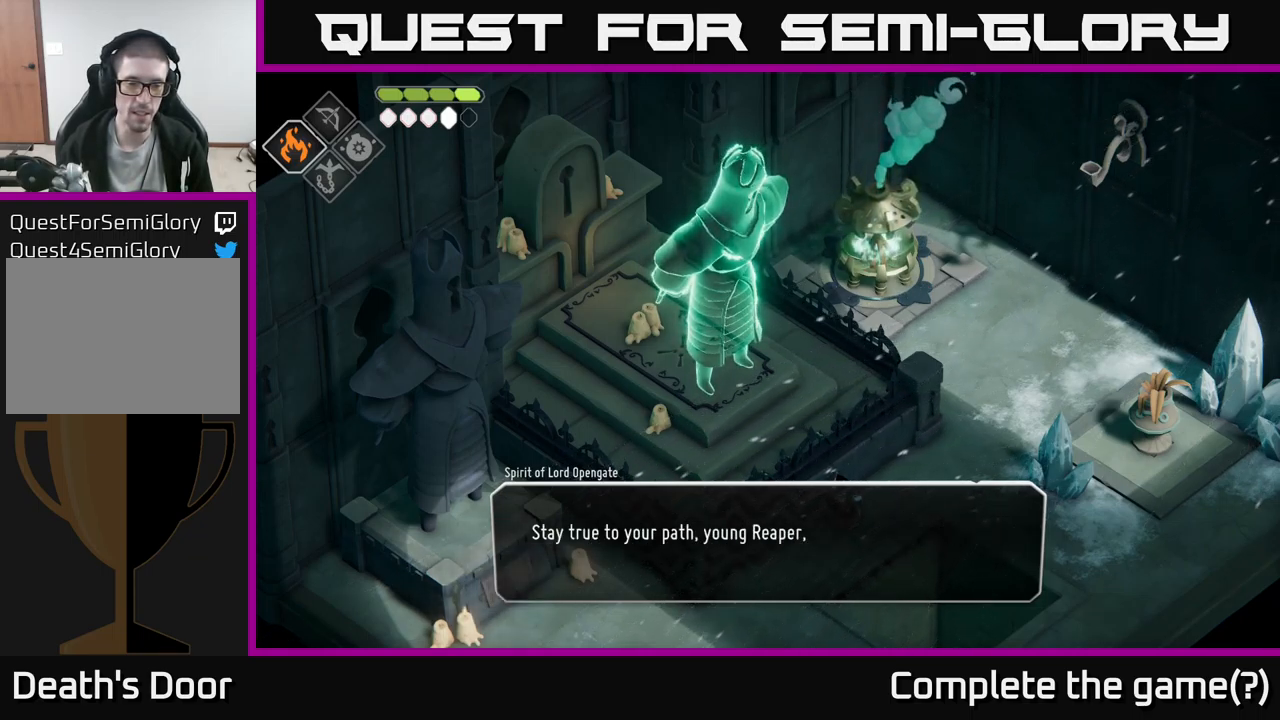
{"buttons": [], "left_stick": "center", "right_stick": "center", "events": []}
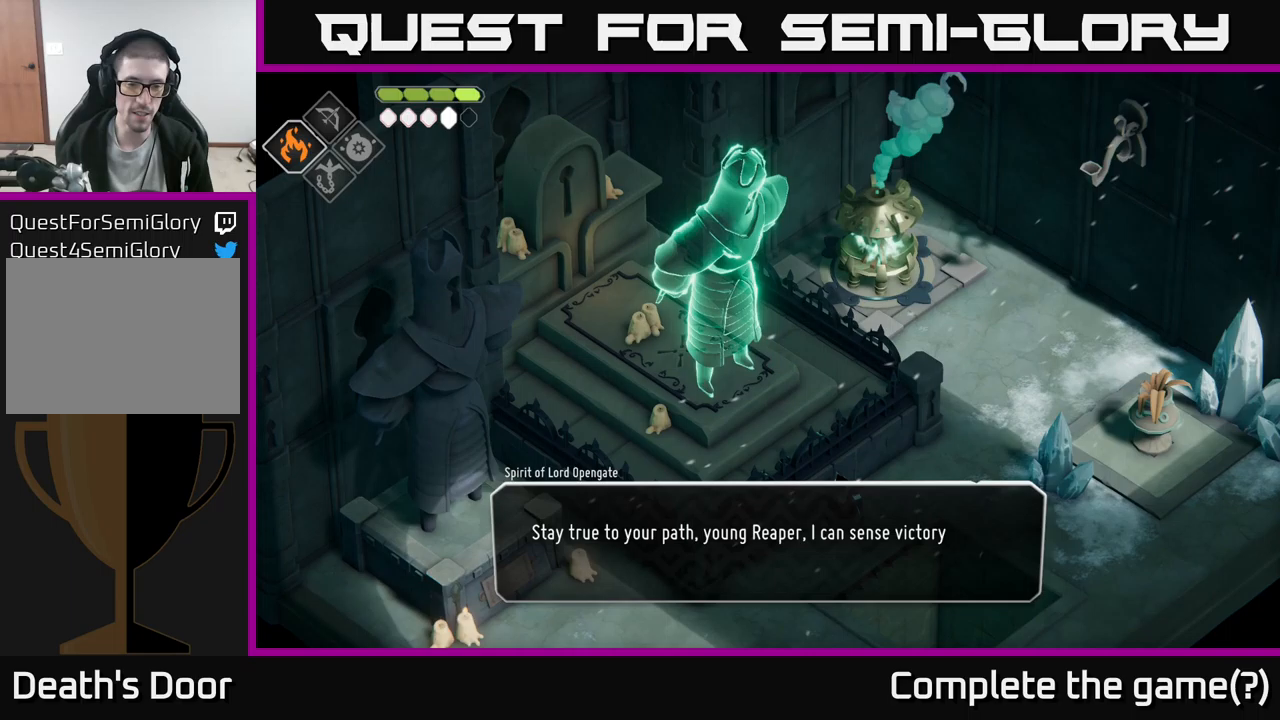
{"buttons": [], "left_stick": "center", "right_stick": "center", "events": []}
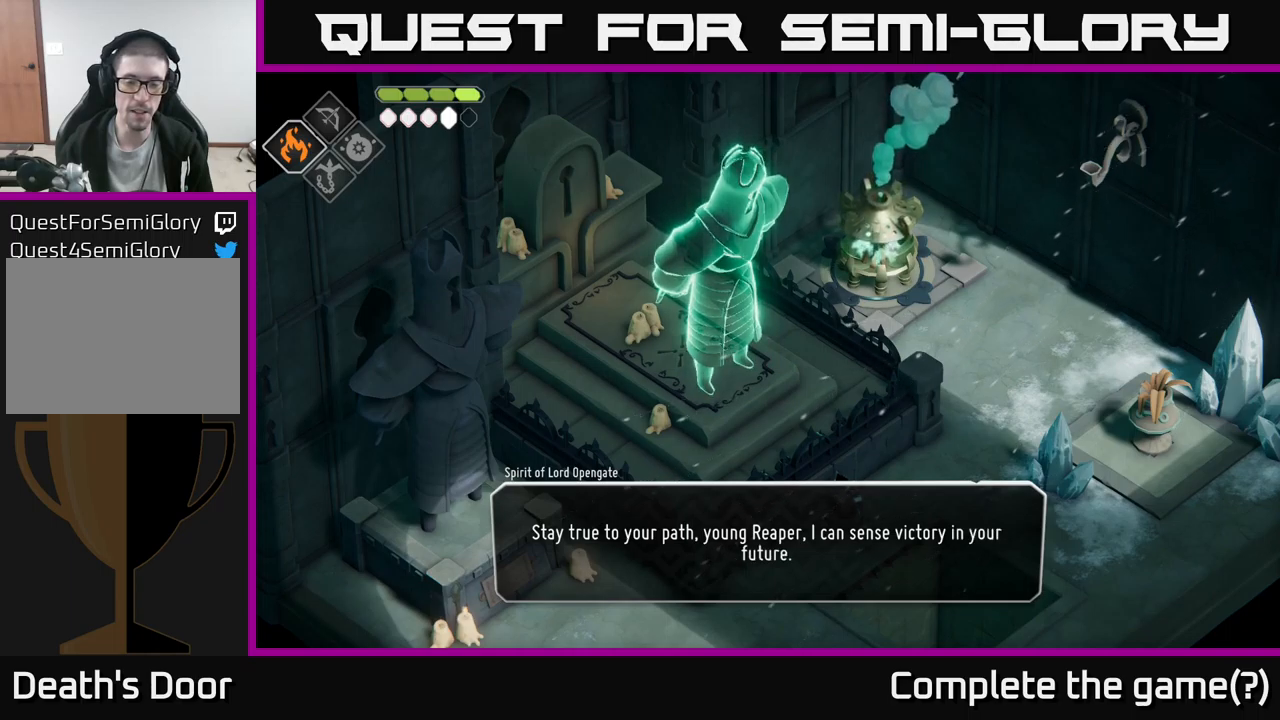
{"buttons": [], "left_stick": "center", "right_stick": "center", "events": []}
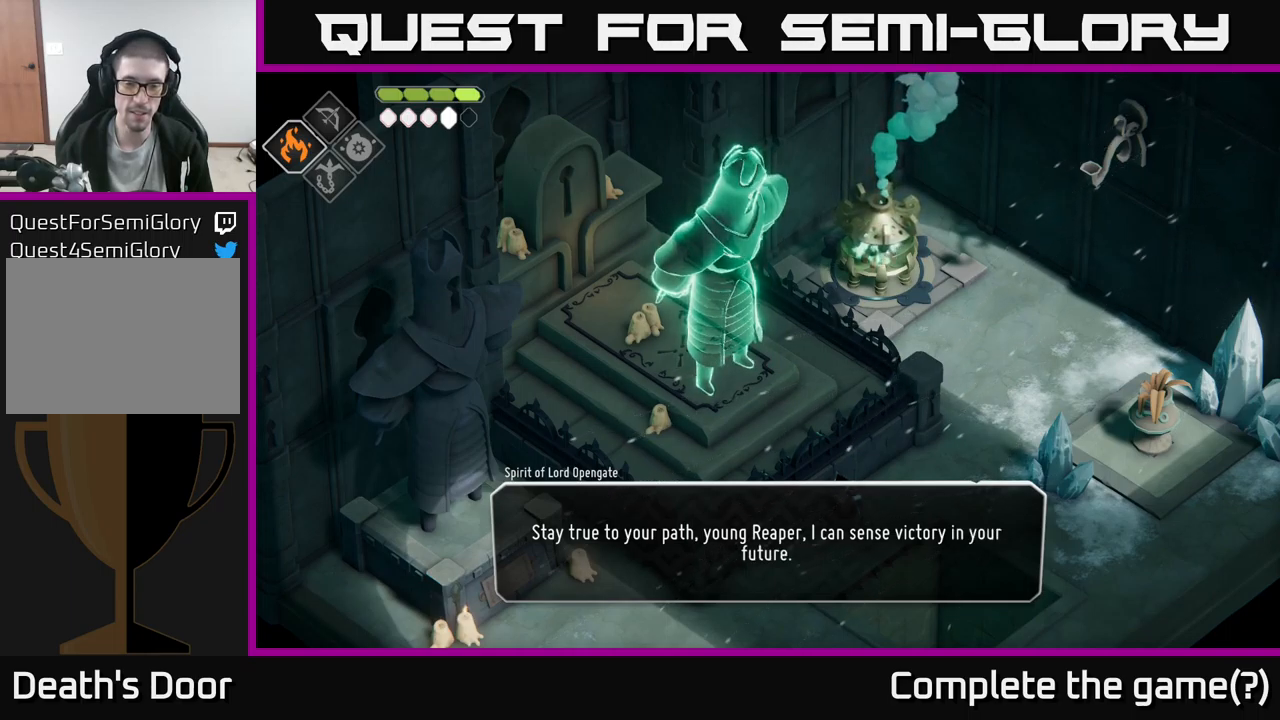
{"buttons": [], "left_stick": "center", "right_stick": "center", "events": []}
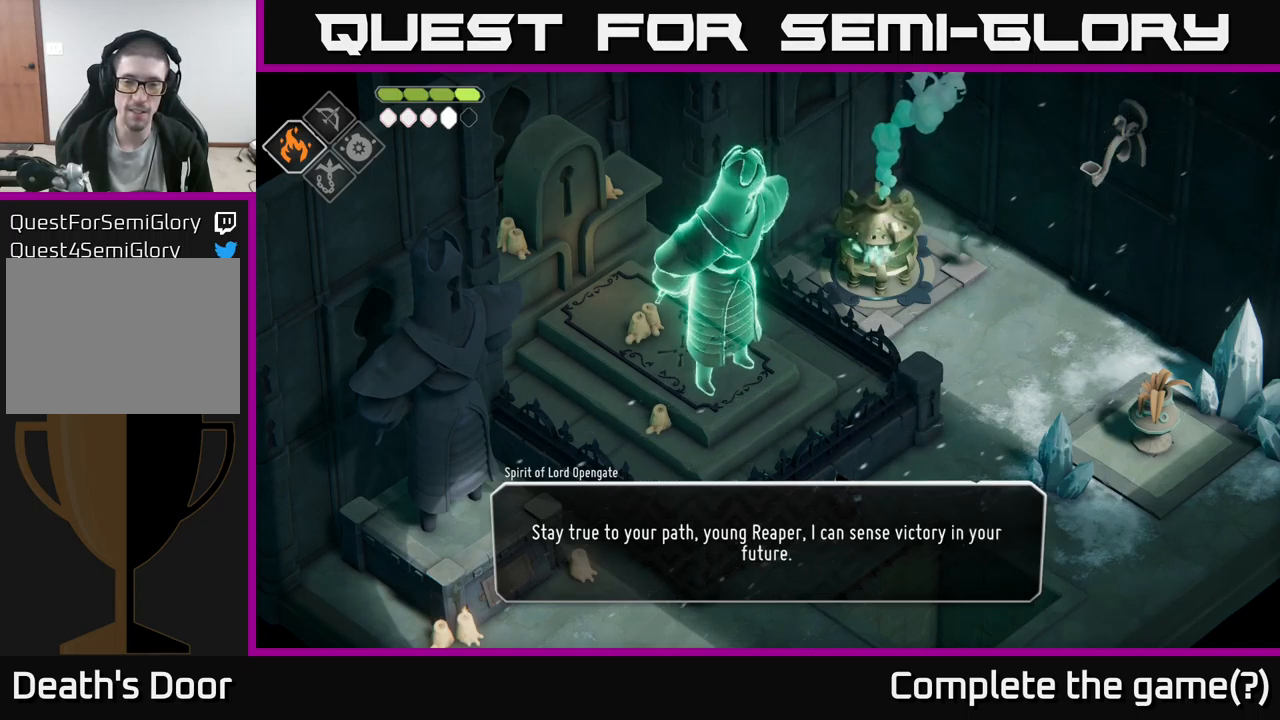
{"buttons": [], "left_stick": "center", "right_stick": "center", "events": []}
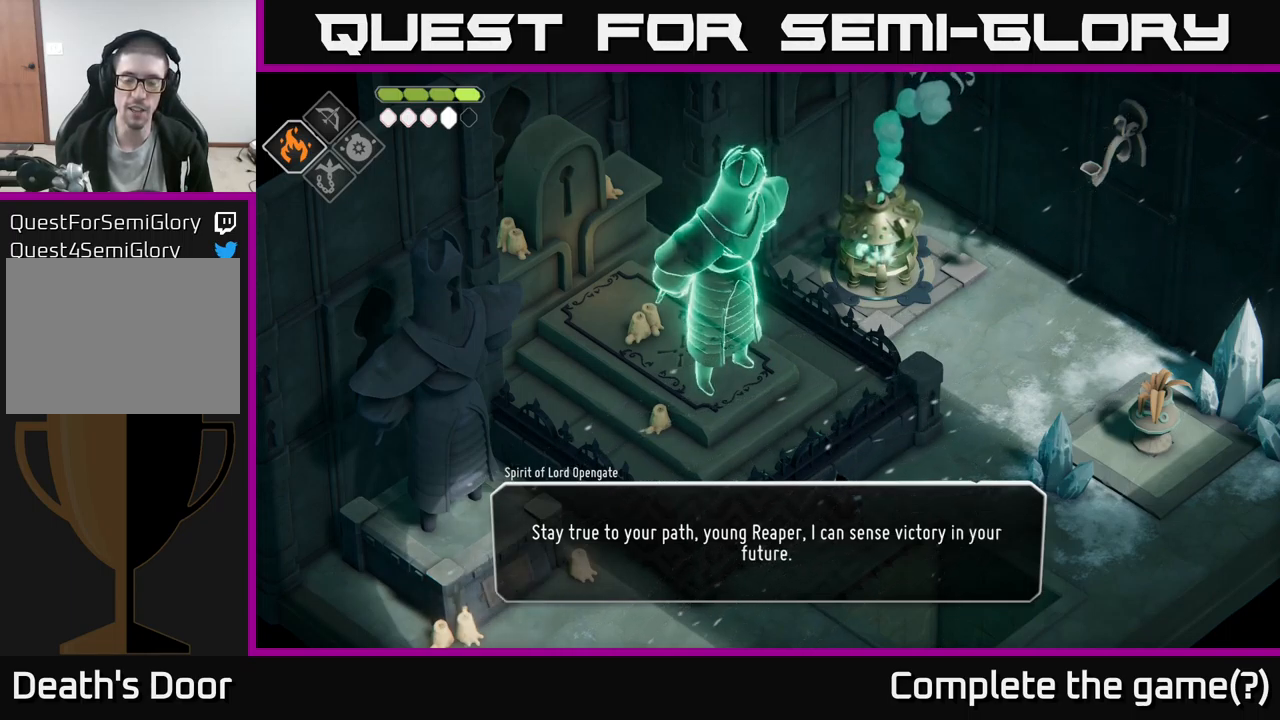
{"buttons": [], "left_stick": "center", "right_stick": "center", "events": []}
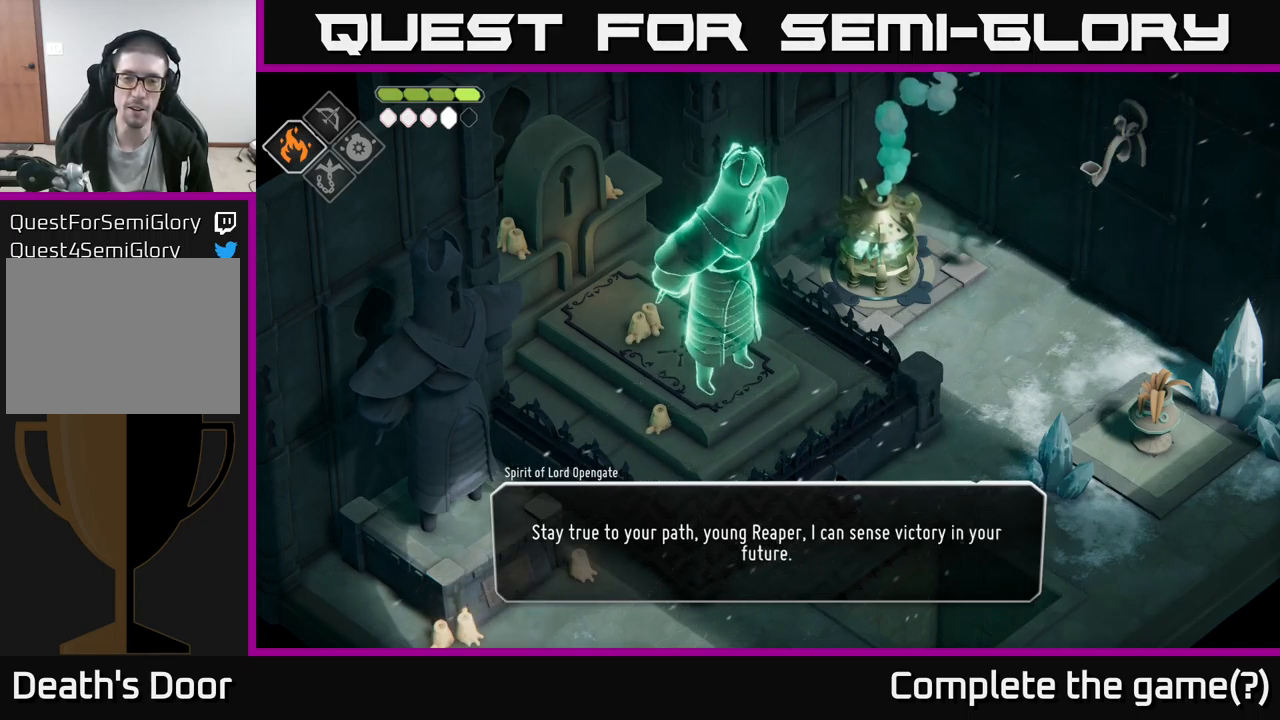
{"buttons": [], "left_stick": "center", "right_stick": "center", "events": [[133, "A", "down"], [200, "A", "up"]]}
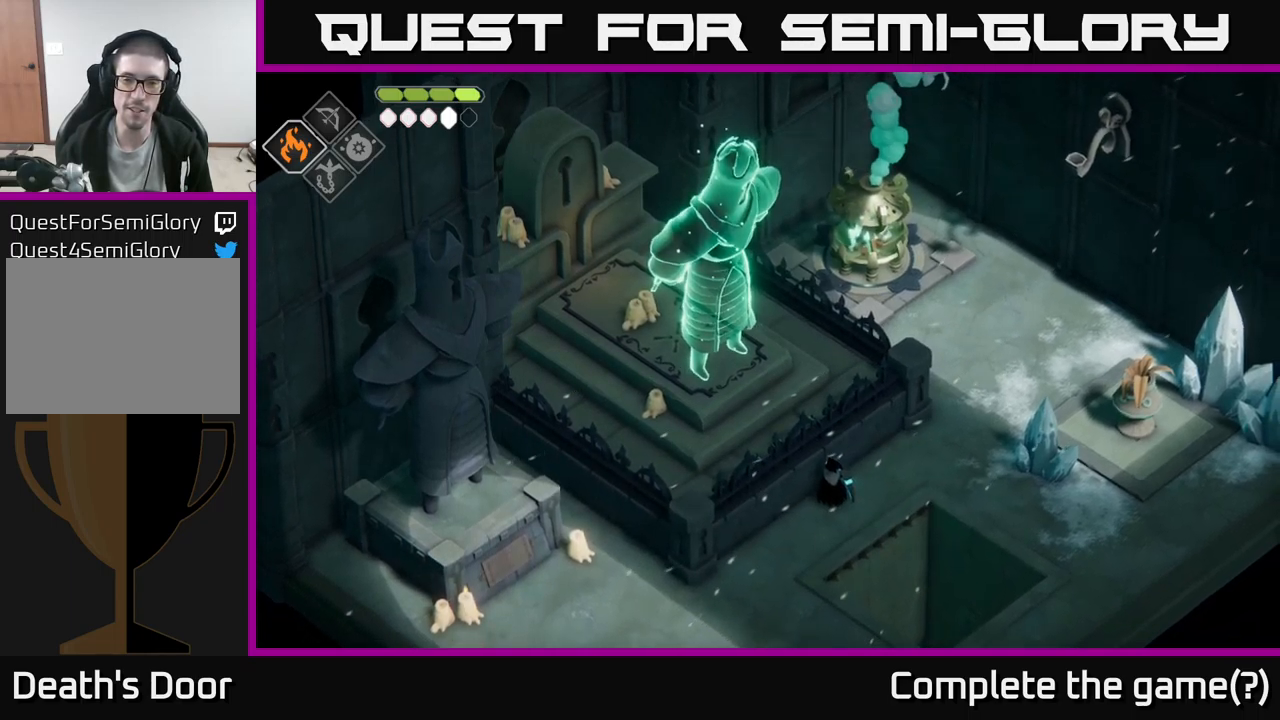
{"buttons": [], "left_stick": "up", "right_stick": "center", "events": [[500, "left_stick", "up"]]}
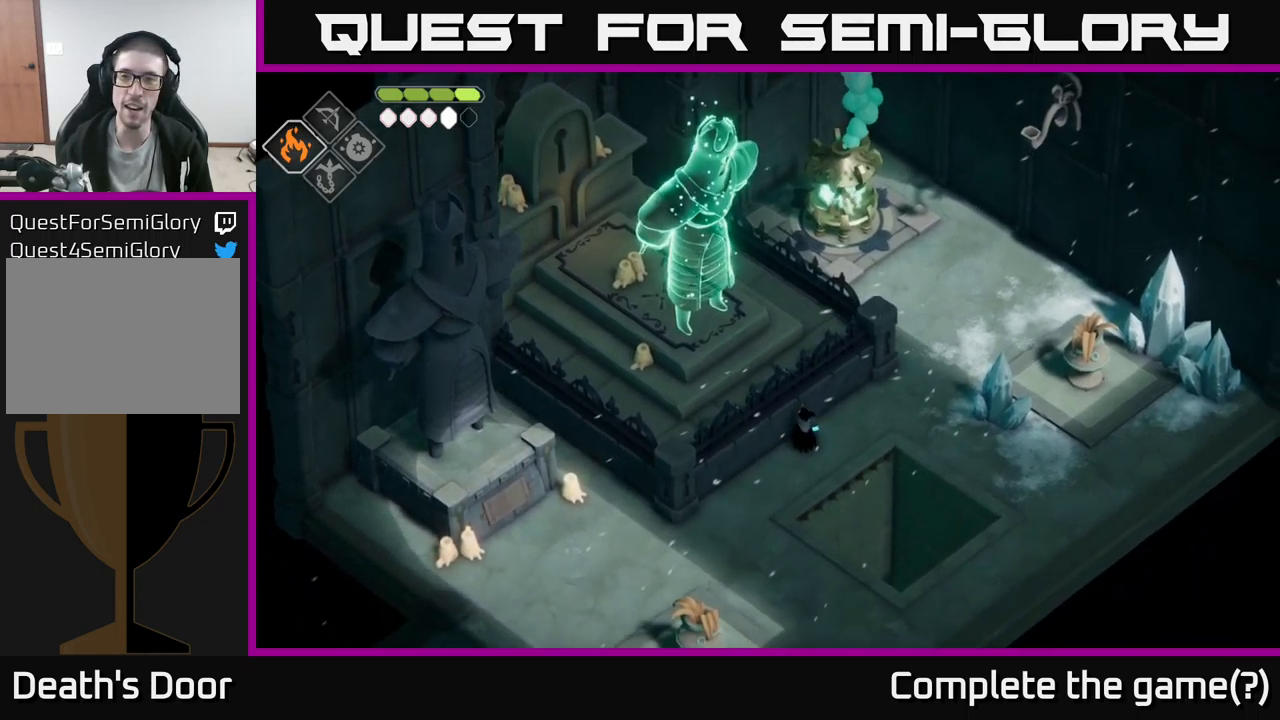
{"buttons": [], "left_stick": "up-right", "right_stick": "center", "events": [[50, "left_stick", "up-right"]]}
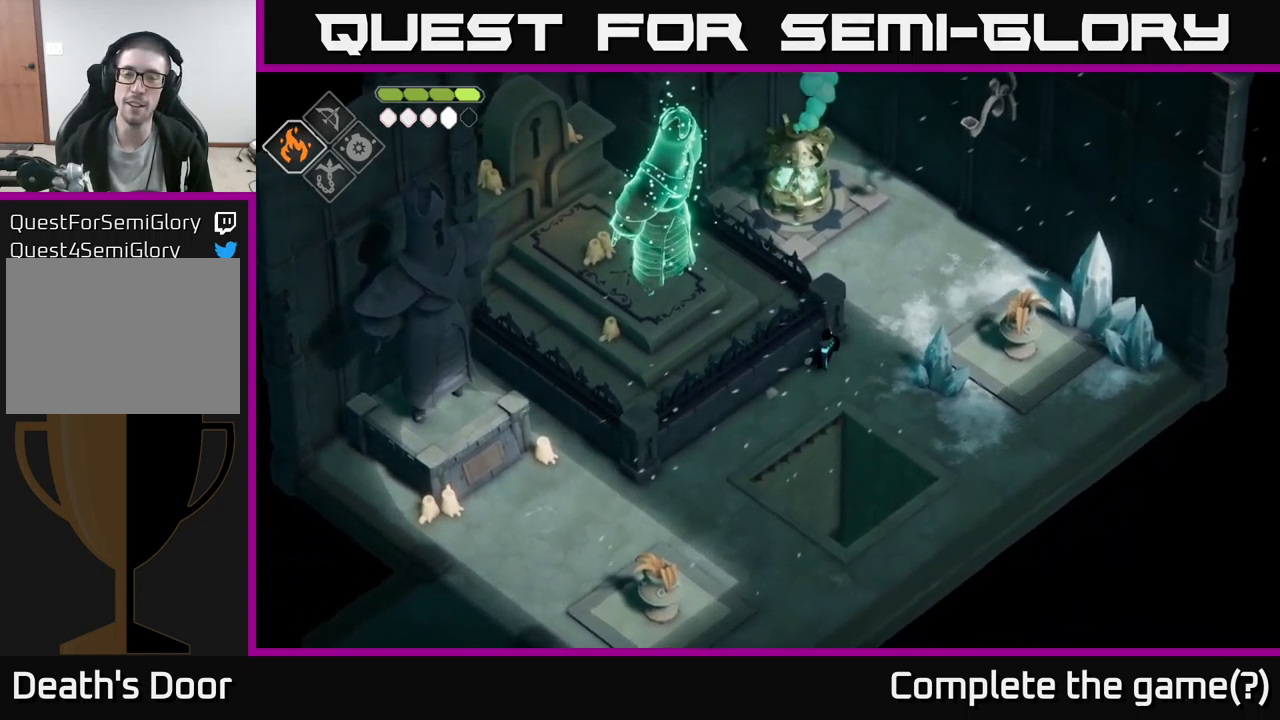
{"buttons": [], "left_stick": "center", "right_stick": "left", "events": [[133, "left_stick", "center"], [367, "right_stick", "left"]]}
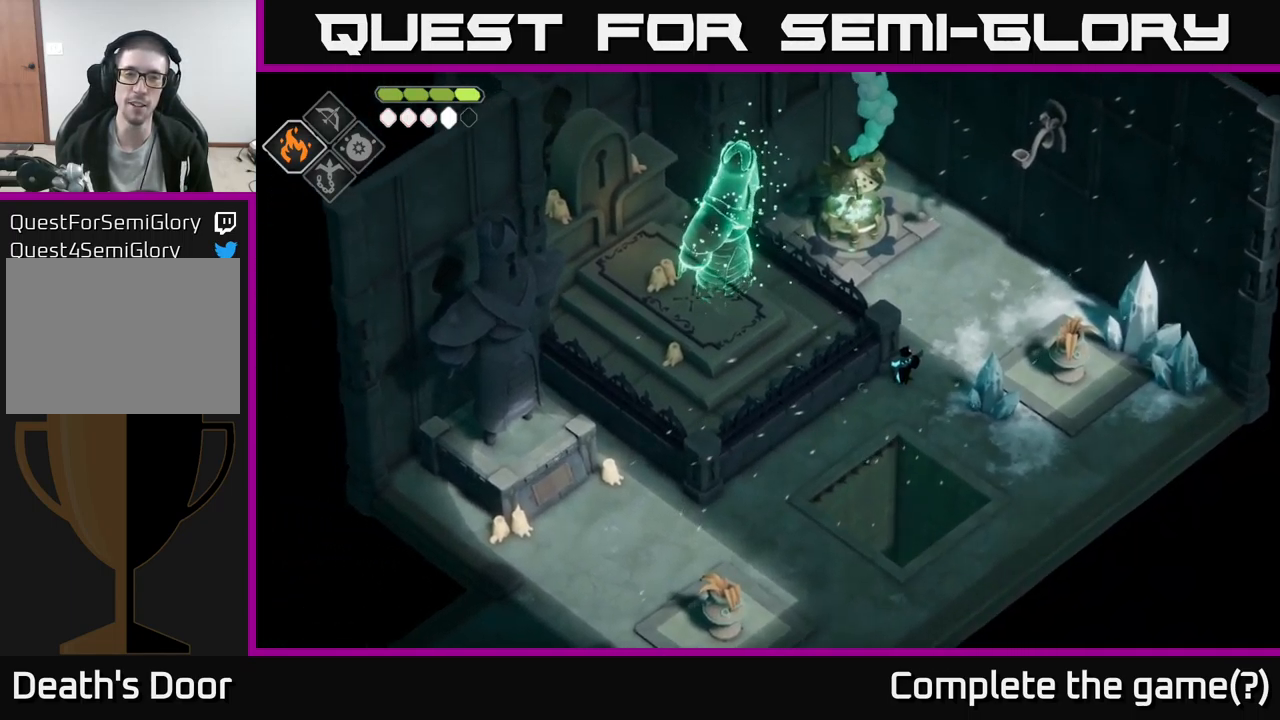
{"buttons": [], "left_stick": "up-right", "right_stick": "center", "events": [[117, "left_stick", "right"], [200, "right_stick", "center"], [250, "left_stick", "up-right"]]}
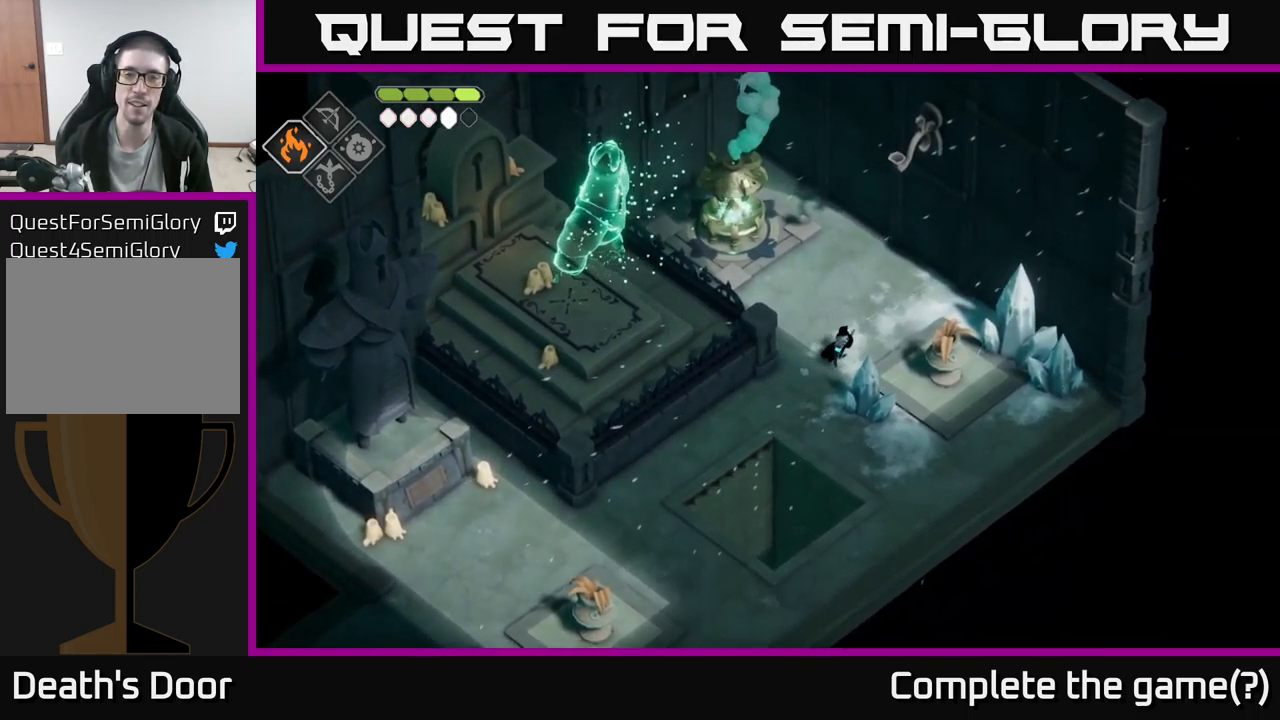
{"buttons": [], "left_stick": "right", "right_stick": "center", "events": [[166, "left_stick", "right"]]}
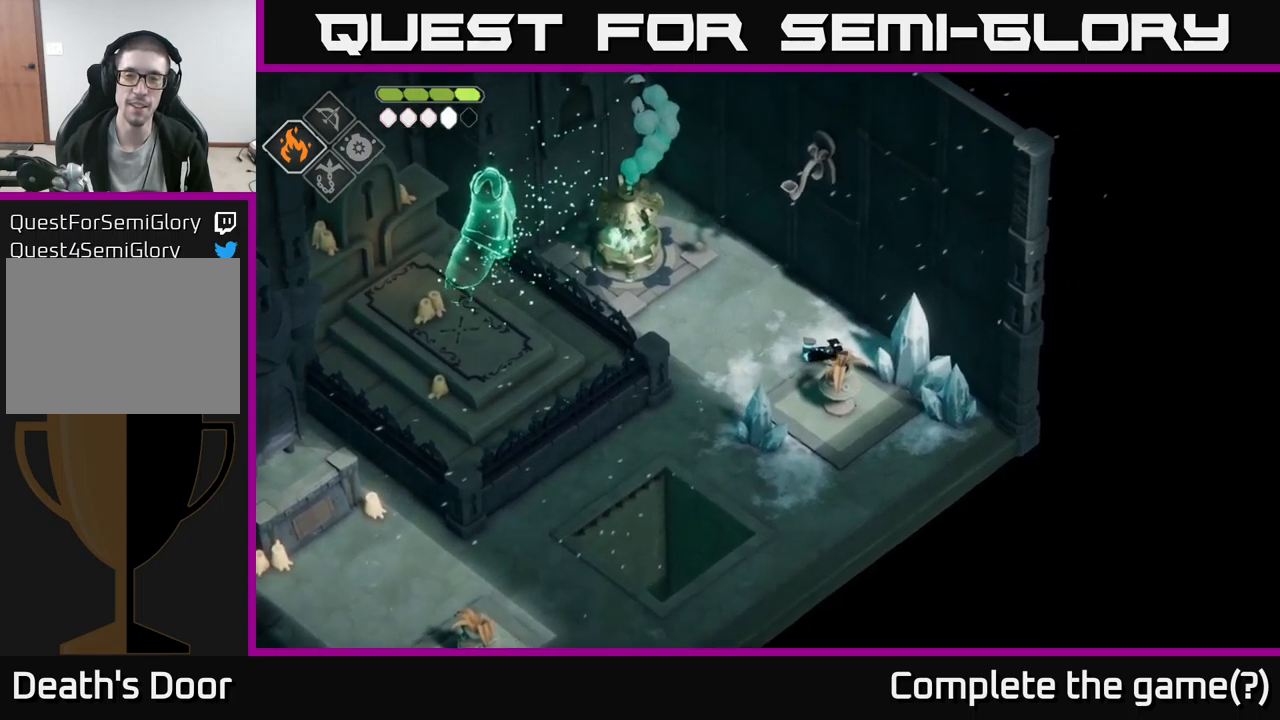
{"buttons": ["X"], "left_stick": "down-right", "right_stick": "center", "events": [[33, "X", "down"], [200, "X", "up"], [250, "left_stick", "center"], [433, "X", "down"], [433, "left_stick", "down-right"]]}
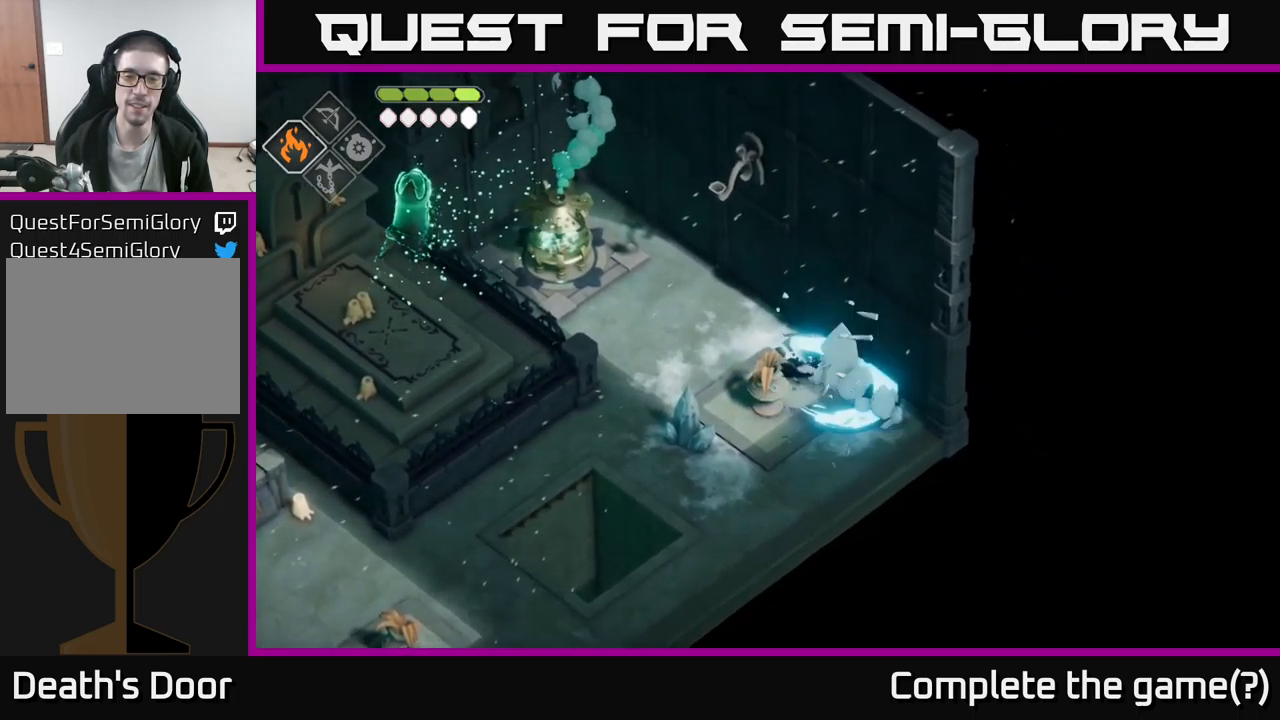
{"buttons": [], "left_stick": "down", "right_stick": "center", "events": [[100, "X", "up"], [350, "left_stick", "down"]]}
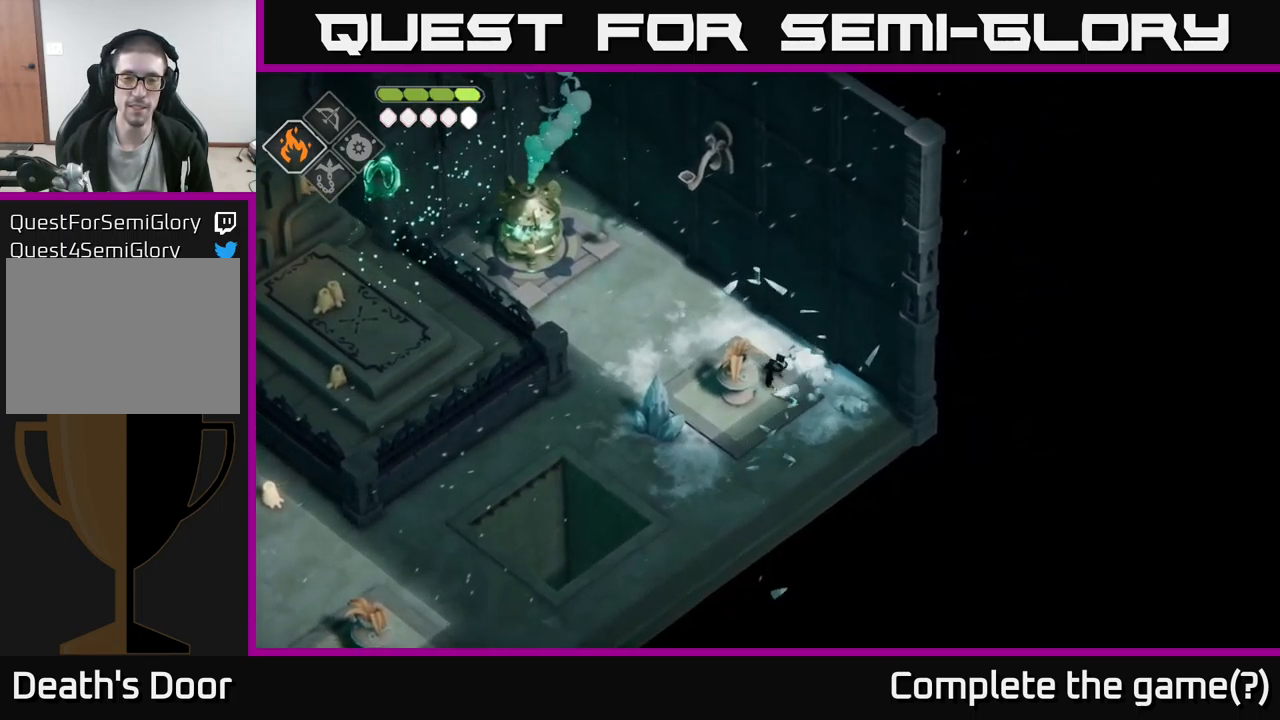
{"buttons": [], "left_stick": "down-left", "right_stick": "center", "events": [[183, "left_stick", "down-left"]]}
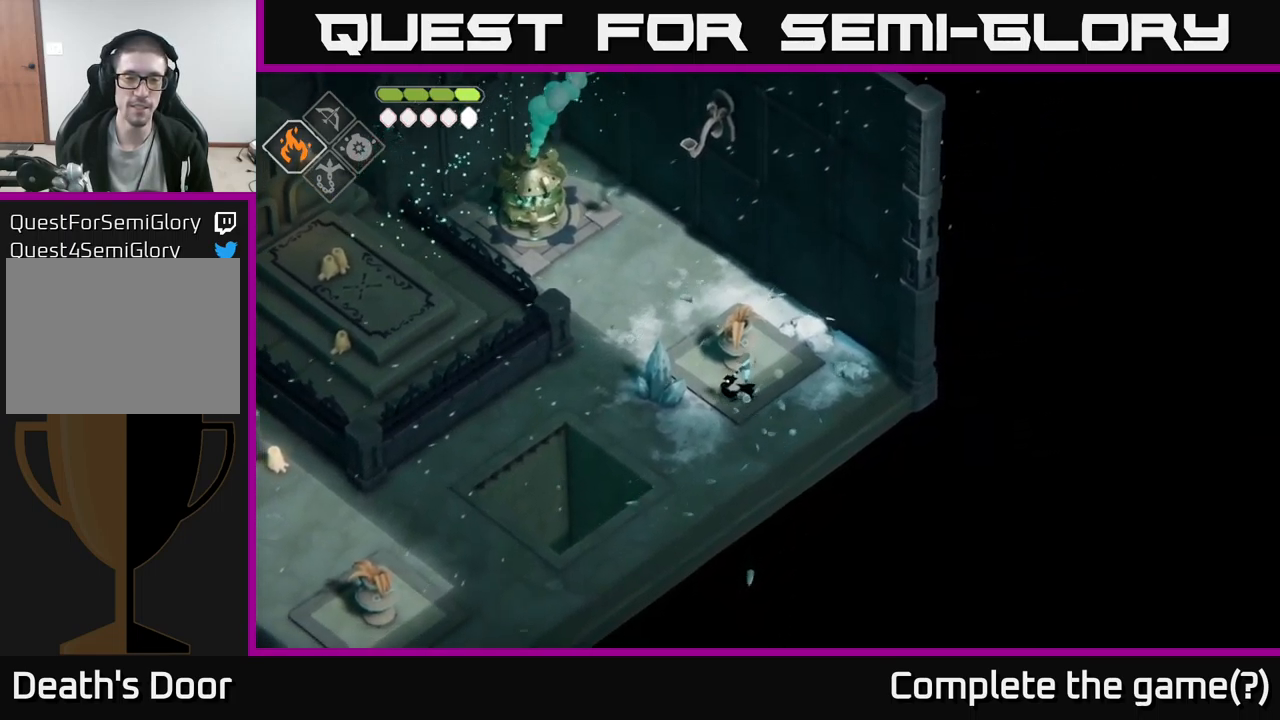
{"buttons": ["A"], "left_stick": "down-left", "right_stick": "center", "events": [[167, "left_stick", "left"], [350, "left_stick", "down-left"], [467, "A", "down"]]}
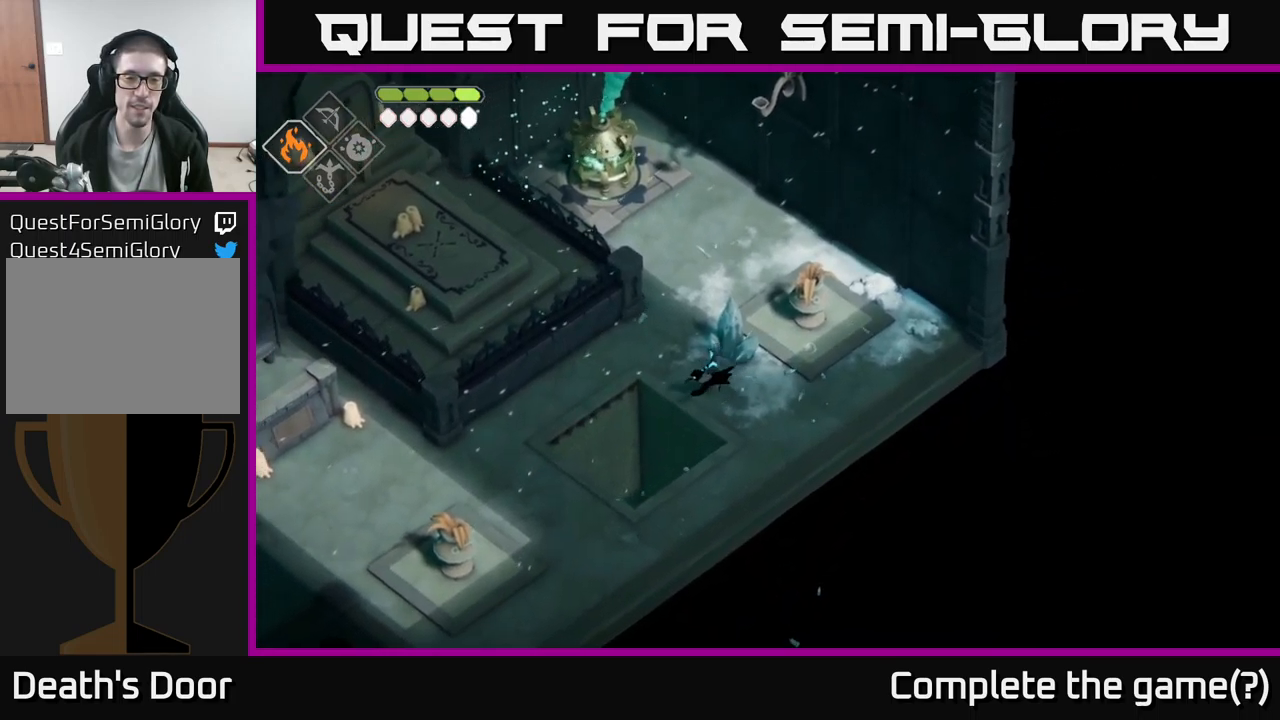
{"buttons": [], "left_stick": "up", "right_stick": "center", "events": [[117, "A", "up"], [200, "left_stick", "center"], [450, "left_stick", "up"]]}
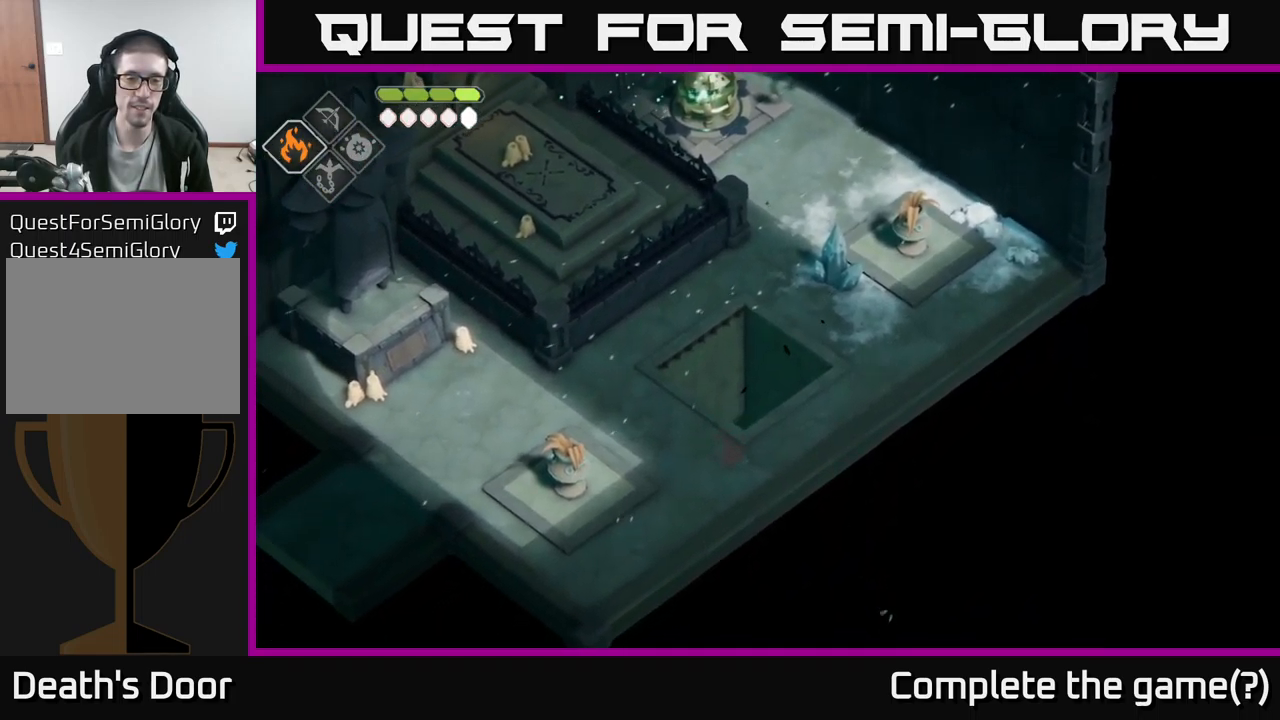
{"buttons": [], "left_stick": "center", "right_stick": "center", "events": [[200, "left_stick", "center"]]}
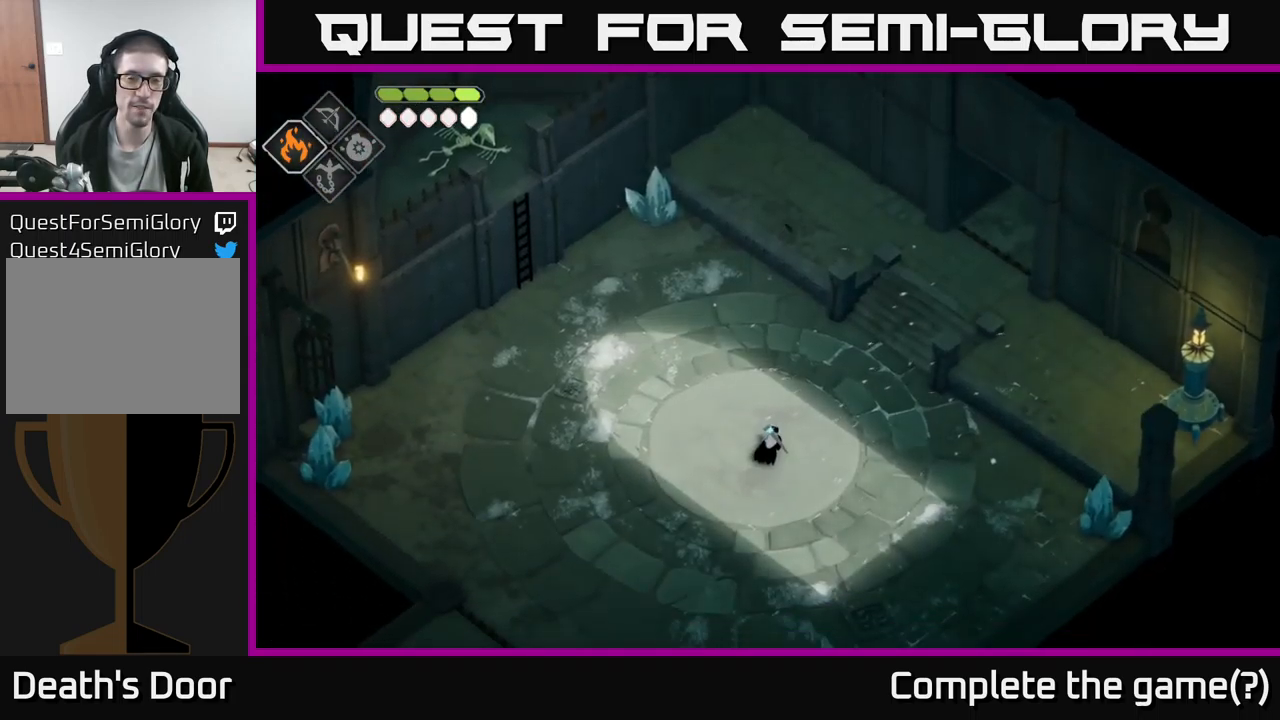
{"buttons": [], "left_stick": "center", "right_stick": "center", "events": []}
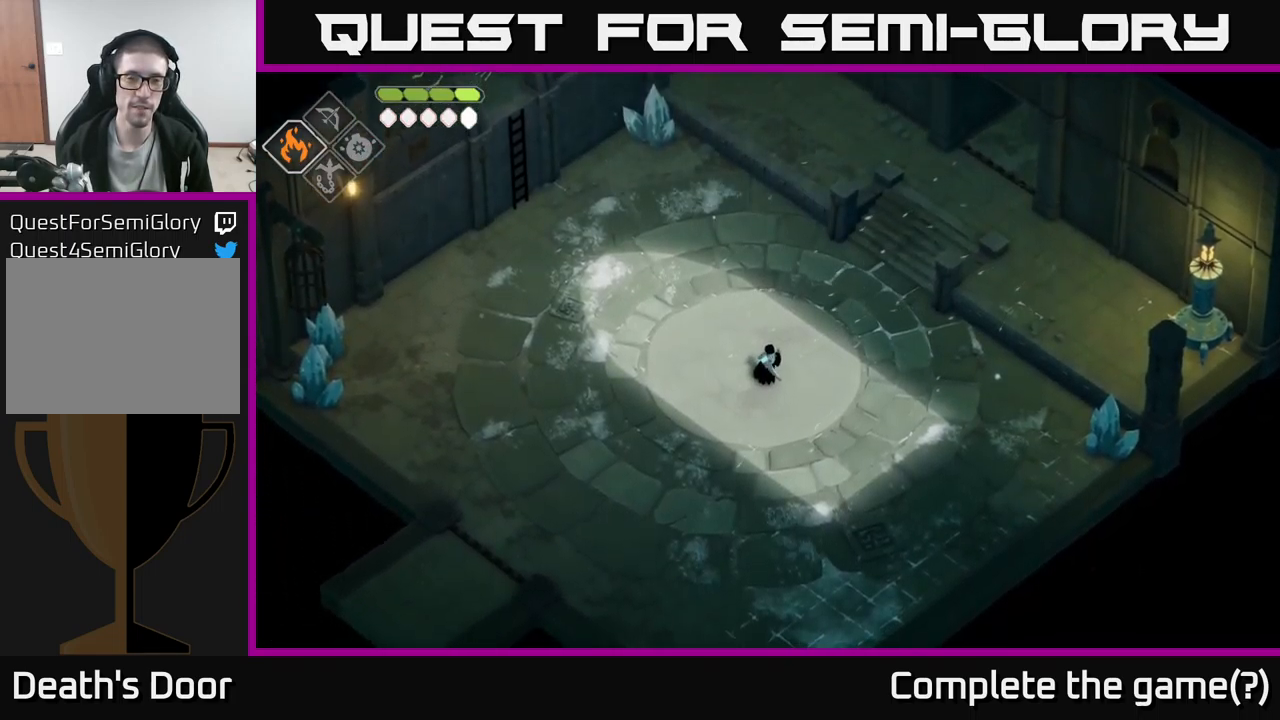
{"buttons": [], "left_stick": "center", "right_stick": "up", "events": [[383, "right_stick", "up"]]}
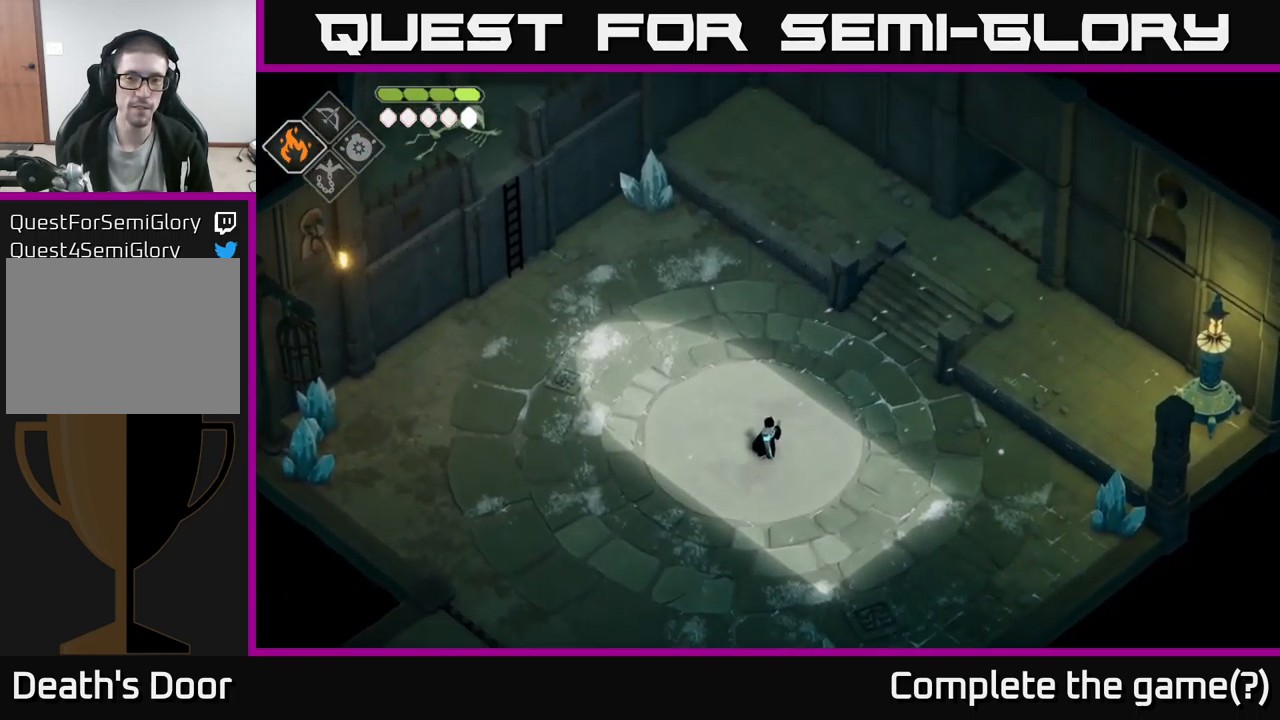
{"buttons": [], "left_stick": "center", "right_stick": "up", "events": []}
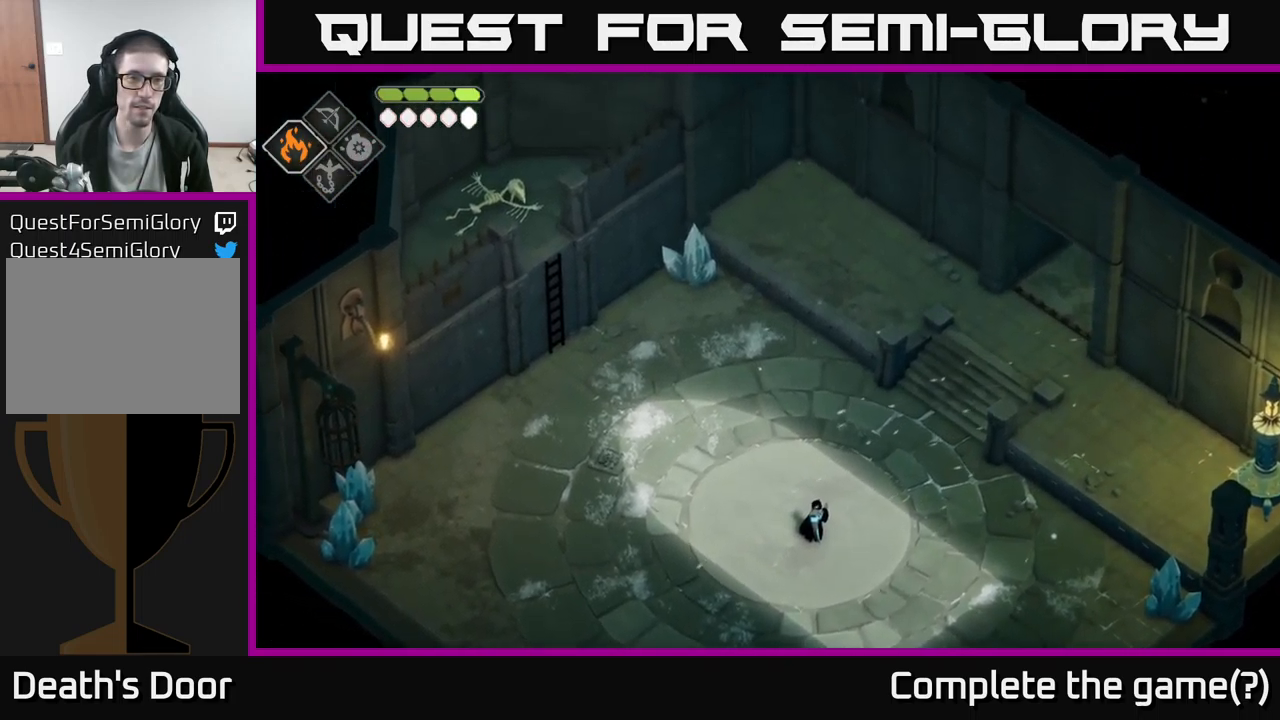
{"buttons": [], "left_stick": "center", "right_stick": "up", "events": []}
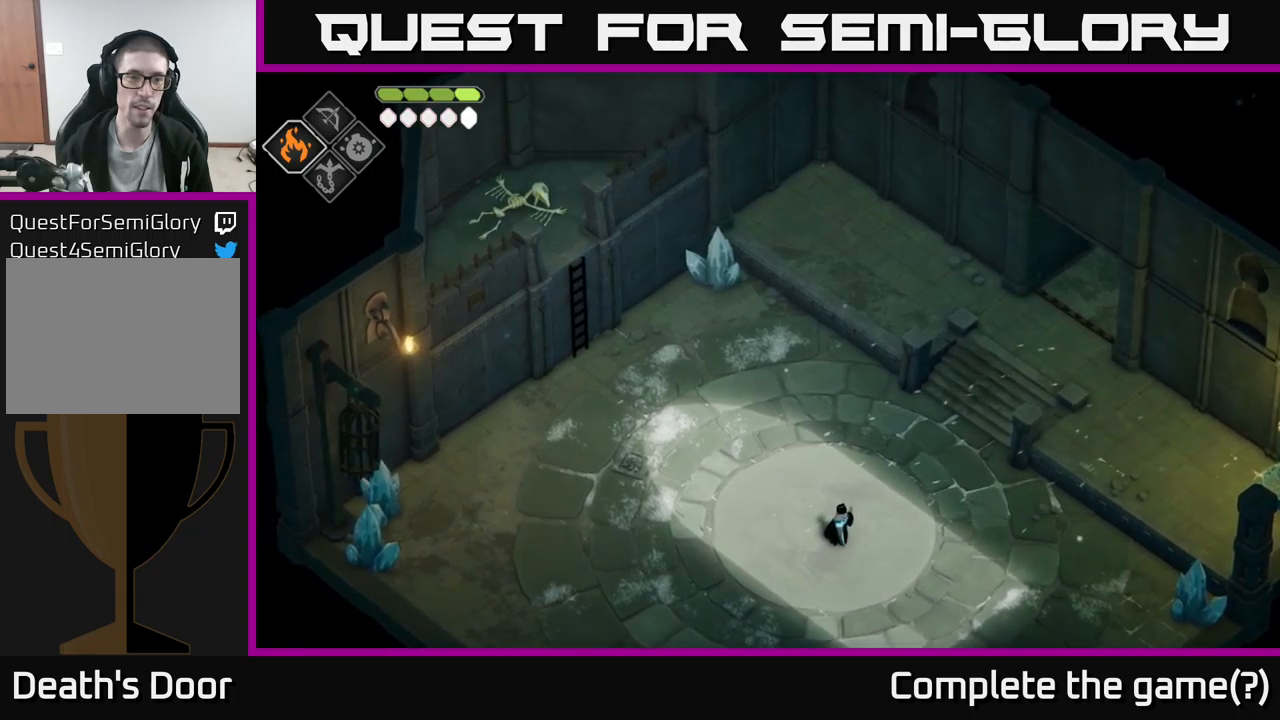
{"buttons": [], "left_stick": "center", "right_stick": "up-right", "events": [[334, "right_stick", "up-right"]]}